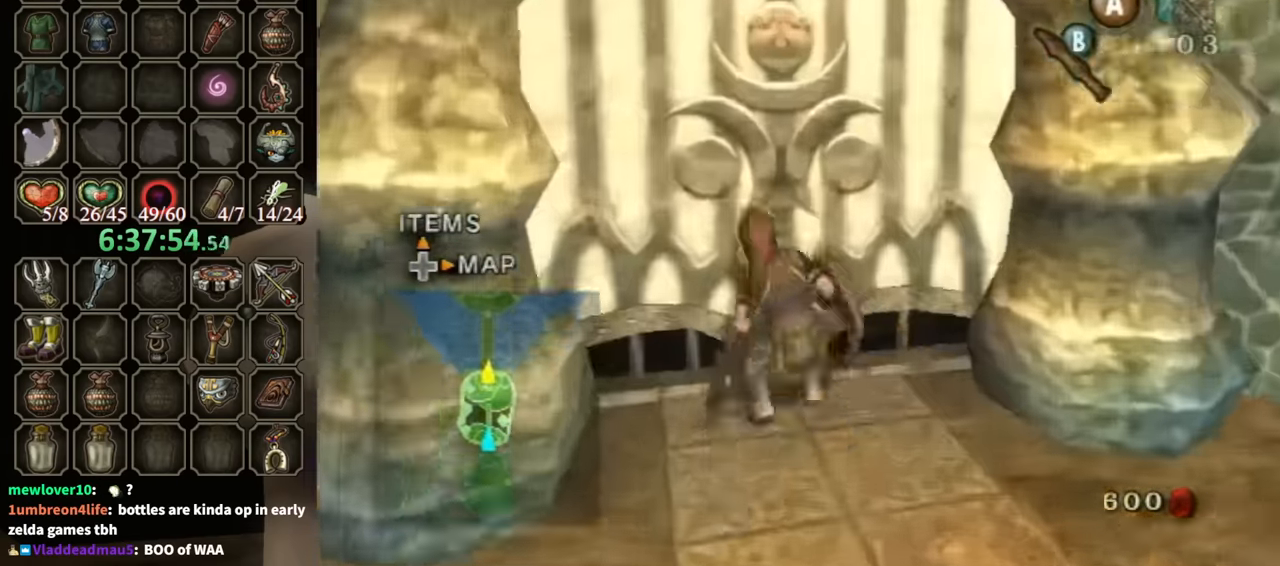
Gameplay with a controller (Nintendo layout); each line is a JSON object with the inputs held at the frame after it. "events" lists button and stick changes between this image and that frame as [ms after this image, input, new state], when the widget could be followed in between. Not read: L3 R3.
{"buttons": [], "left_stick": "center", "right_stick": "center", "events": [[33, "A", "up"], [33, "left_stick", "center"], [134, "A", "down"], [200, "A", "up"]]}
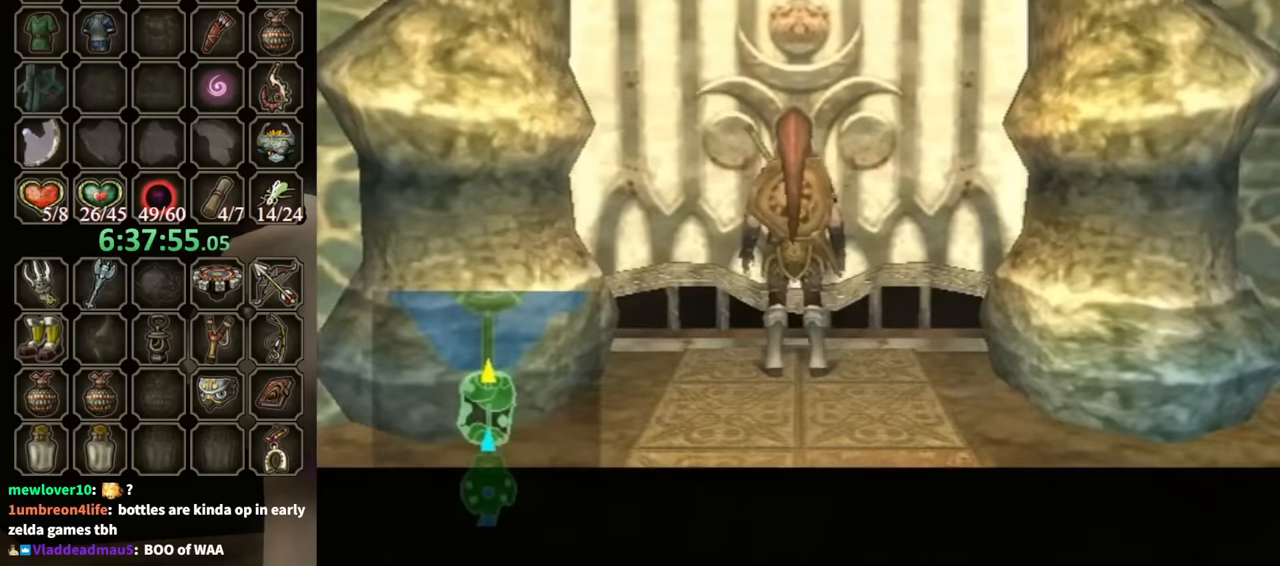
{"buttons": [], "left_stick": "down-left", "right_stick": "center", "events": [[167, "left_stick", "up-left"], [267, "left_stick", "down-left"], [400, "left_stick", "up-right"], [500, "left_stick", "down-left"]]}
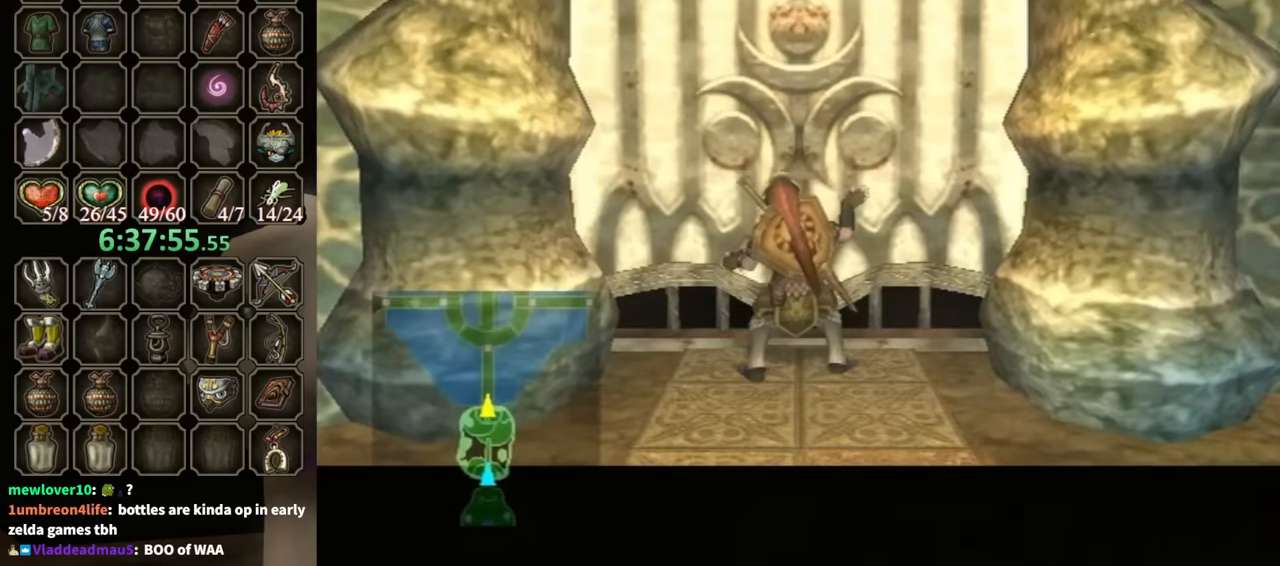
{"buttons": [], "left_stick": "down", "right_stick": "center", "events": [[100, "left_stick", "right"], [167, "left_stick", "up"], [234, "left_stick", "left"], [300, "left_stick", "down"], [400, "left_stick", "up-left"], [500, "left_stick", "down"]]}
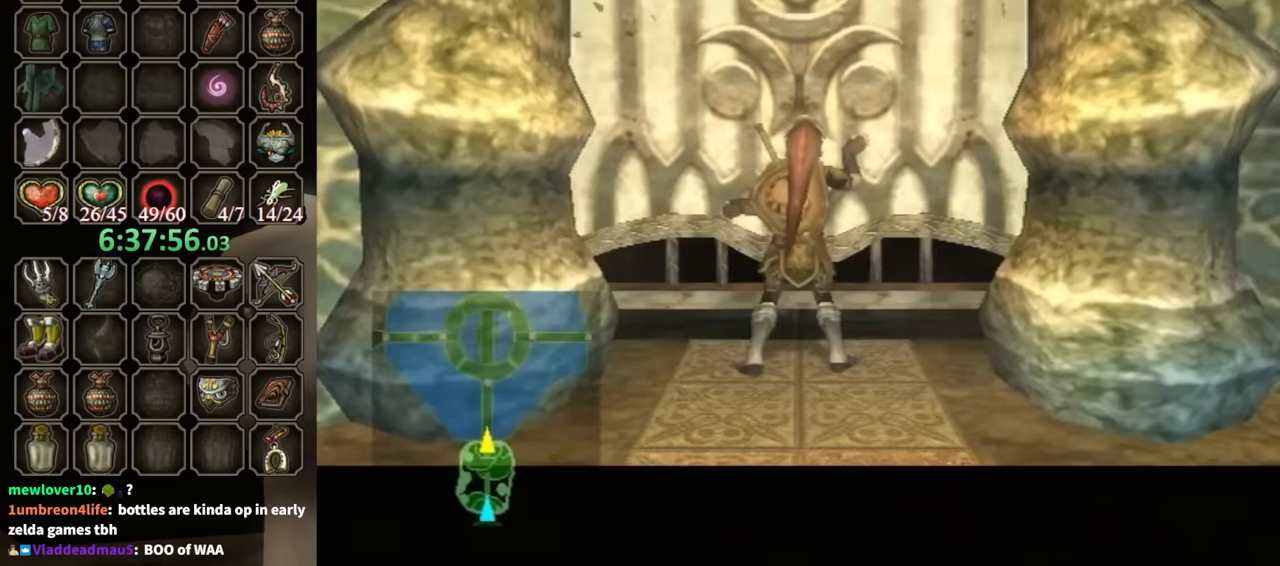
{"buttons": [], "left_stick": "center", "right_stick": "center", "events": [[34, "left_stick", "up-left"], [67, "left_stick", "up-right"], [134, "left_stick", "up-left"], [200, "left_stick", "down-left"], [300, "left_stick", "center"]]}
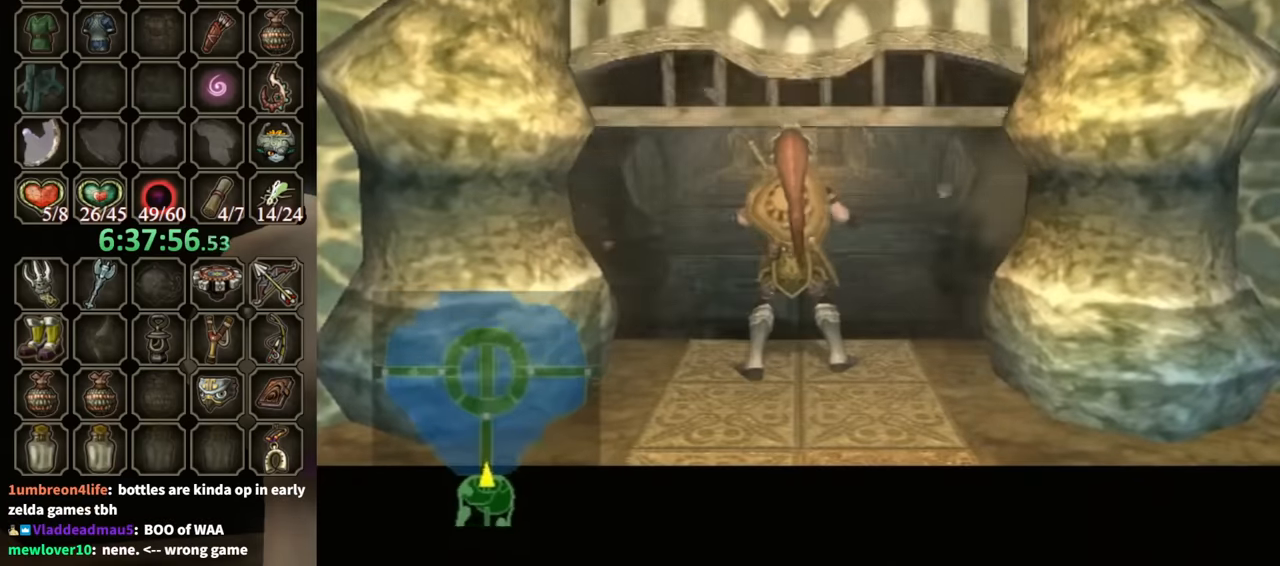
{"buttons": [], "left_stick": "center", "right_stick": "center", "events": []}
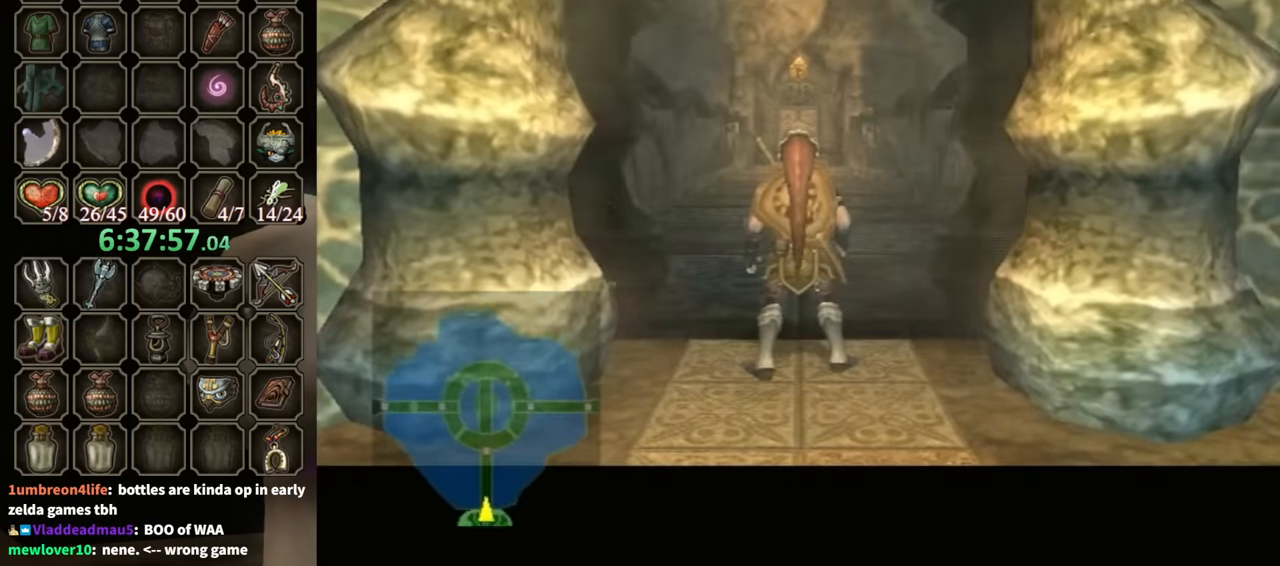
{"buttons": [], "left_stick": "center", "right_stick": "center", "events": []}
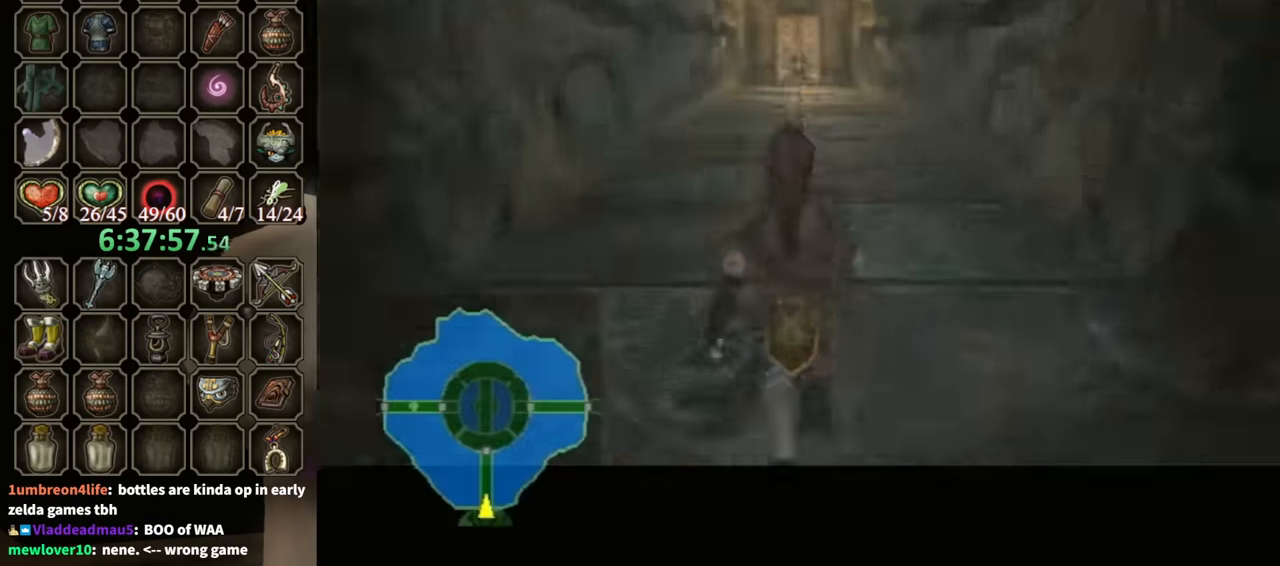
{"buttons": [], "left_stick": "up", "right_stick": "center", "events": [[100, "left_stick", "up"]]}
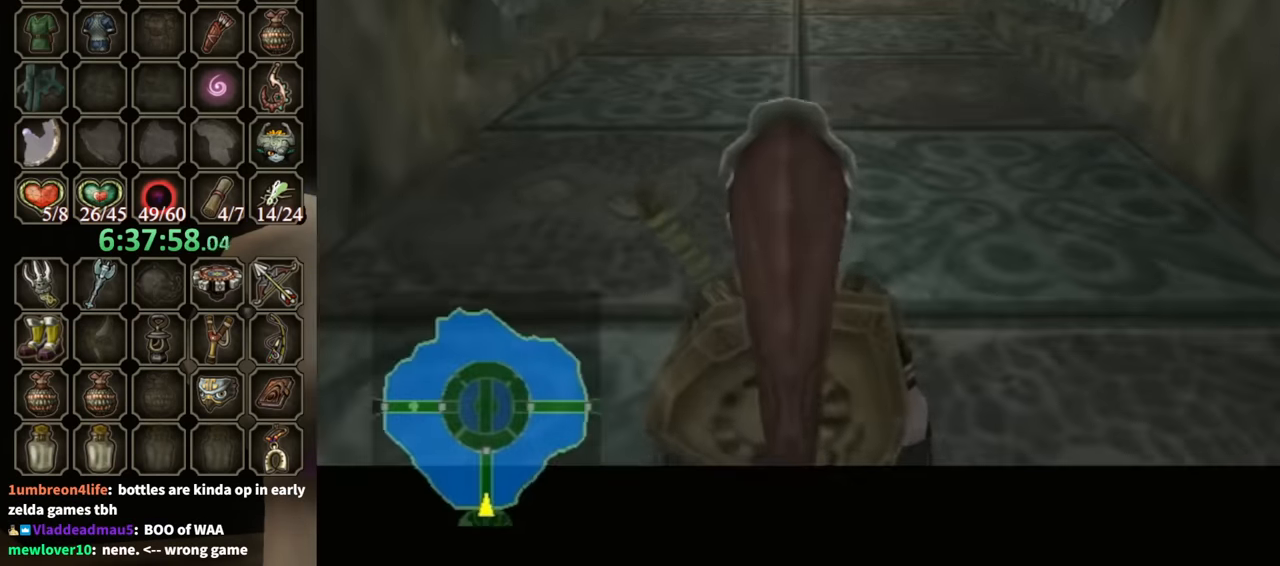
{"buttons": [], "left_stick": "up", "right_stick": "center", "events": []}
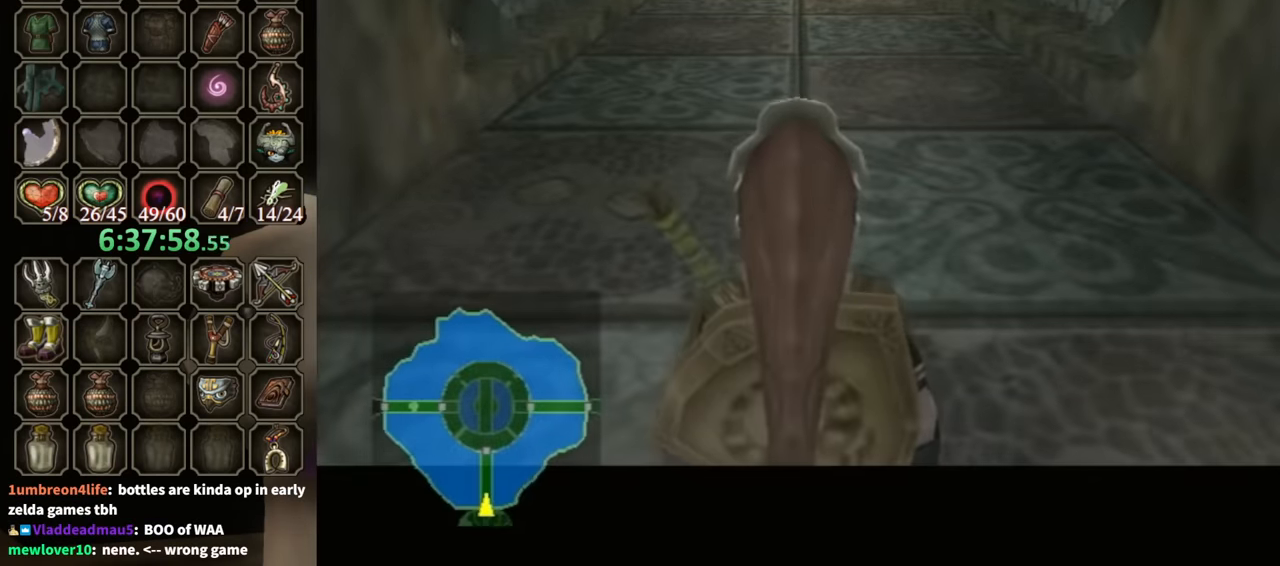
{"buttons": [], "left_stick": "up", "right_stick": "center", "events": [[234, "A", "down"], [300, "A", "up"]]}
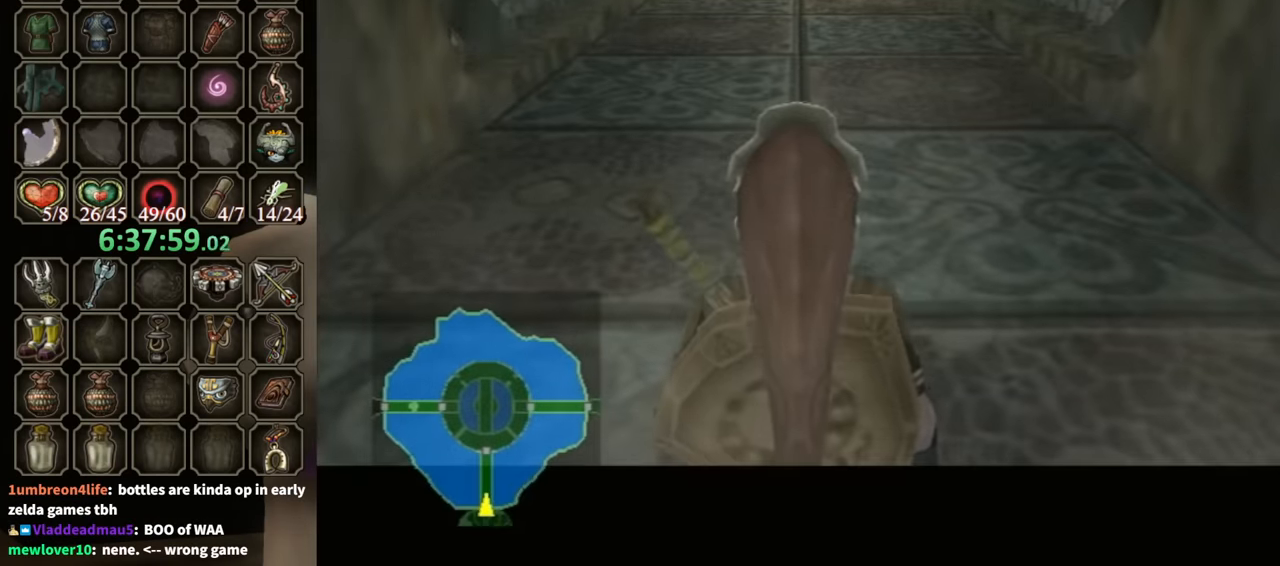
{"buttons": [], "left_stick": "up", "right_stick": "center", "events": []}
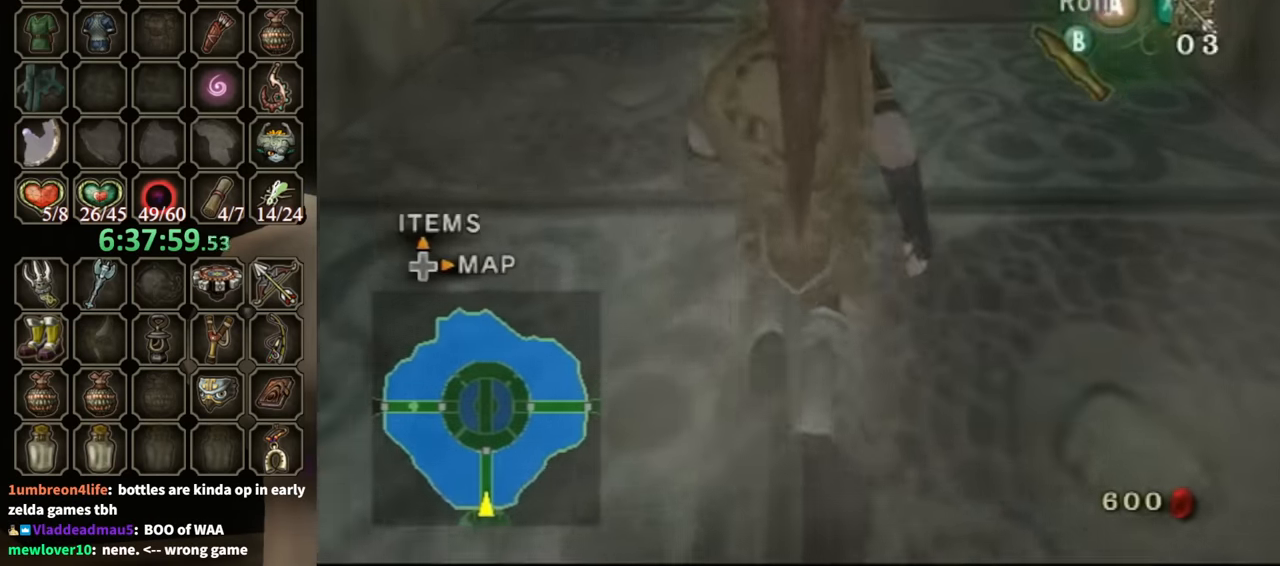
{"buttons": ["A"], "left_stick": "up", "right_stick": "center", "events": [[67, "A", "down"]]}
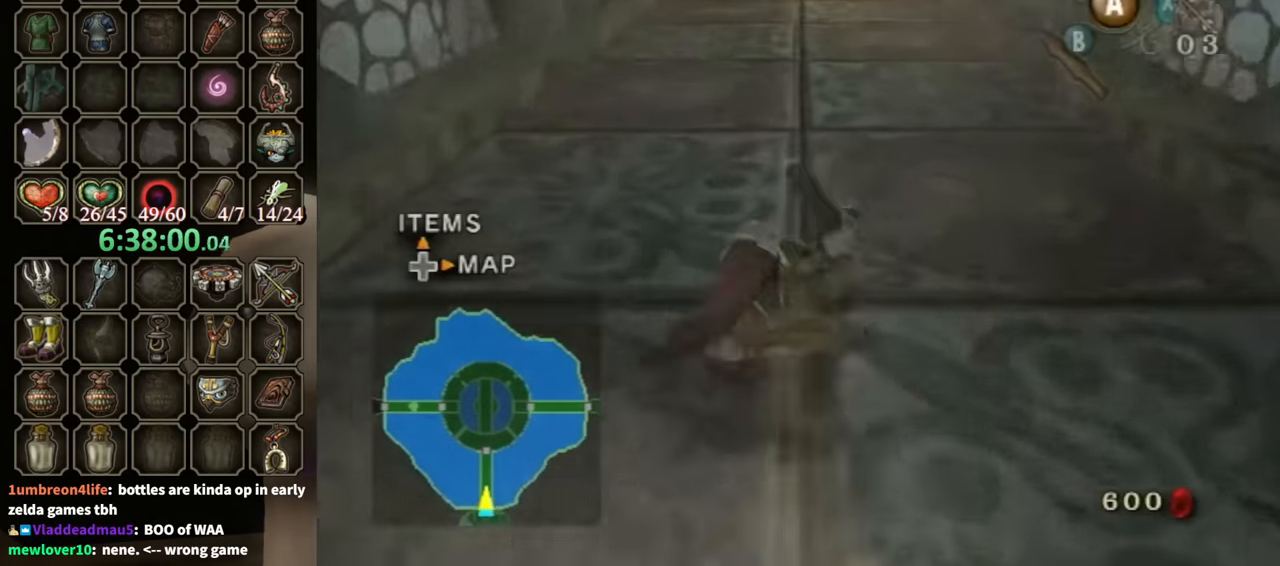
{"buttons": ["A"], "left_stick": "up", "right_stick": "center", "events": [[67, "A", "up"], [267, "A", "down"]]}
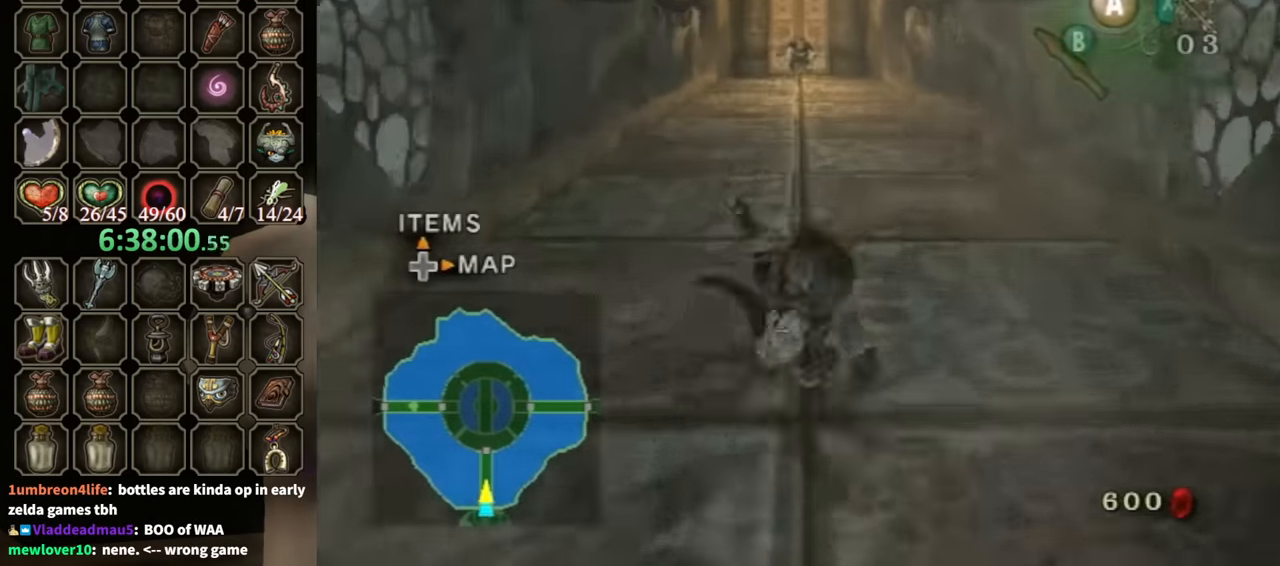
{"buttons": ["A"], "left_stick": "up", "right_stick": "center", "events": [[67, "A", "up"], [467, "A", "down"]]}
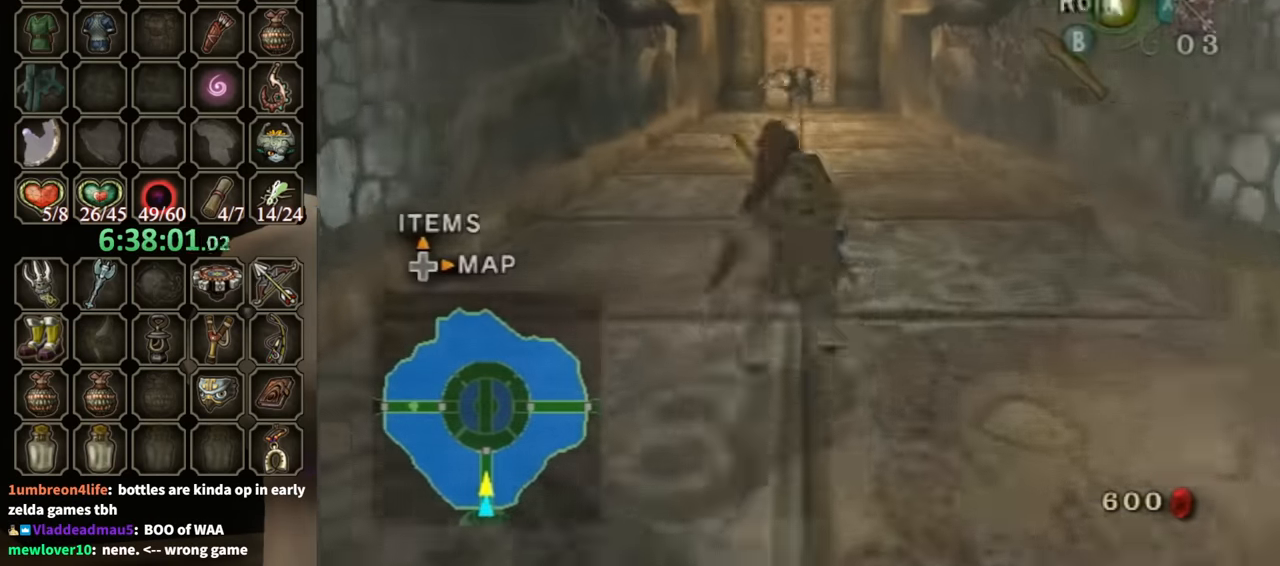
{"buttons": [], "left_stick": "up", "right_stick": "center", "events": [[34, "A", "up"]]}
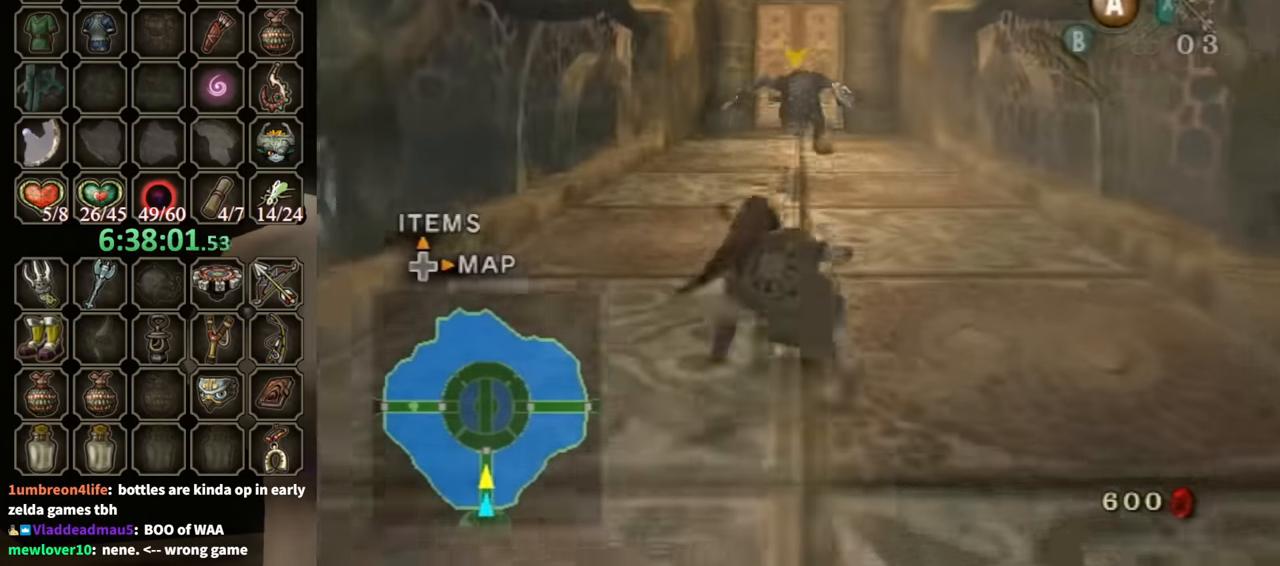
{"buttons": [], "left_stick": "up-left", "right_stick": "center", "events": [[134, "A", "down"], [167, "A", "up"], [267, "left_stick", "up-left"]]}
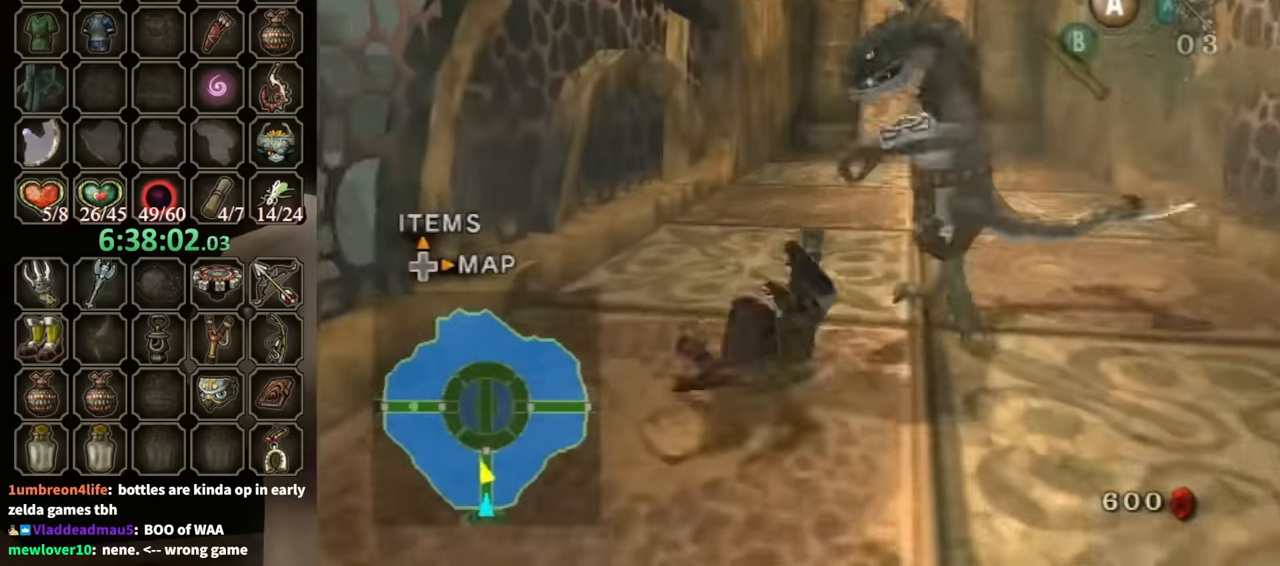
{"buttons": [], "left_stick": "up", "right_stick": "center", "events": [[34, "left_stick", "up-right"], [334, "A", "down"], [367, "A", "up"], [367, "left_stick", "up"], [434, "A", "down"], [500, "A", "up"]]}
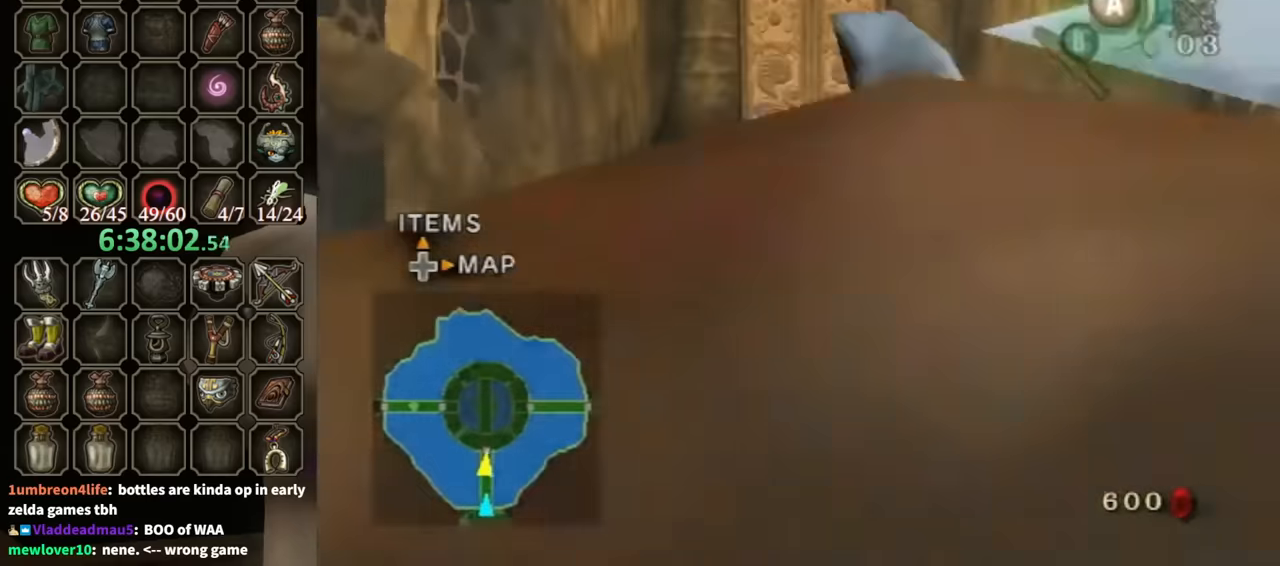
{"buttons": ["A"], "left_stick": "up", "right_stick": "center", "events": [[500, "A", "down"]]}
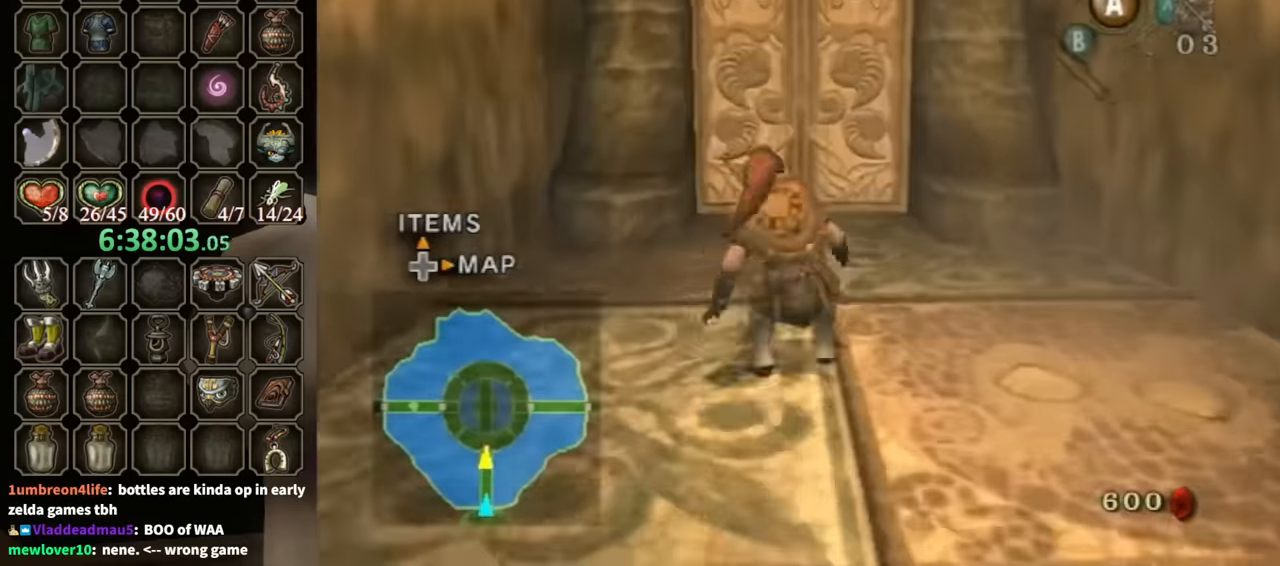
{"buttons": [], "left_stick": "up", "right_stick": "center", "events": [[34, "A", "up"]]}
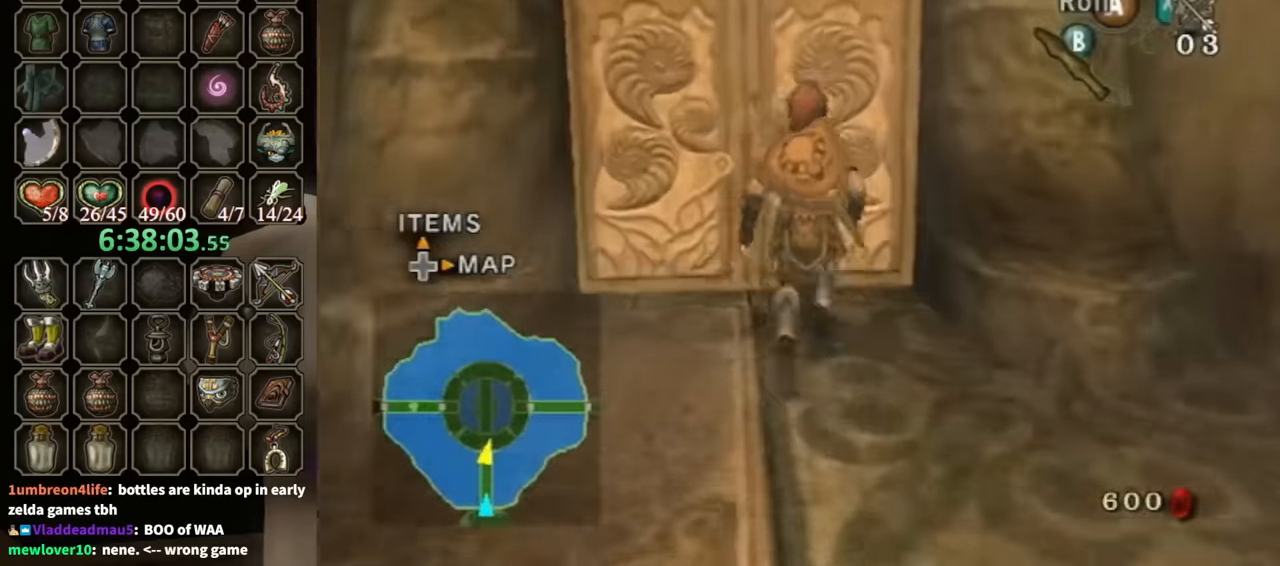
{"buttons": [], "left_stick": "center", "right_stick": "center", "events": [[200, "A", "down"], [200, "left_stick", "center"], [267, "A", "up"]]}
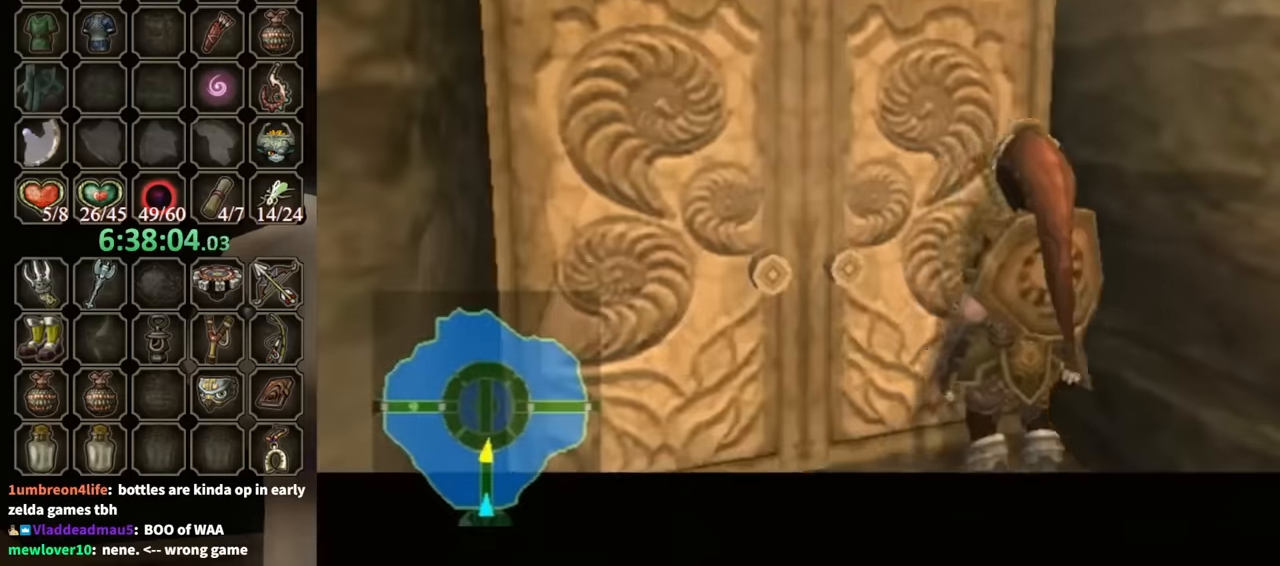
{"buttons": [], "left_stick": "center", "right_stick": "center", "events": []}
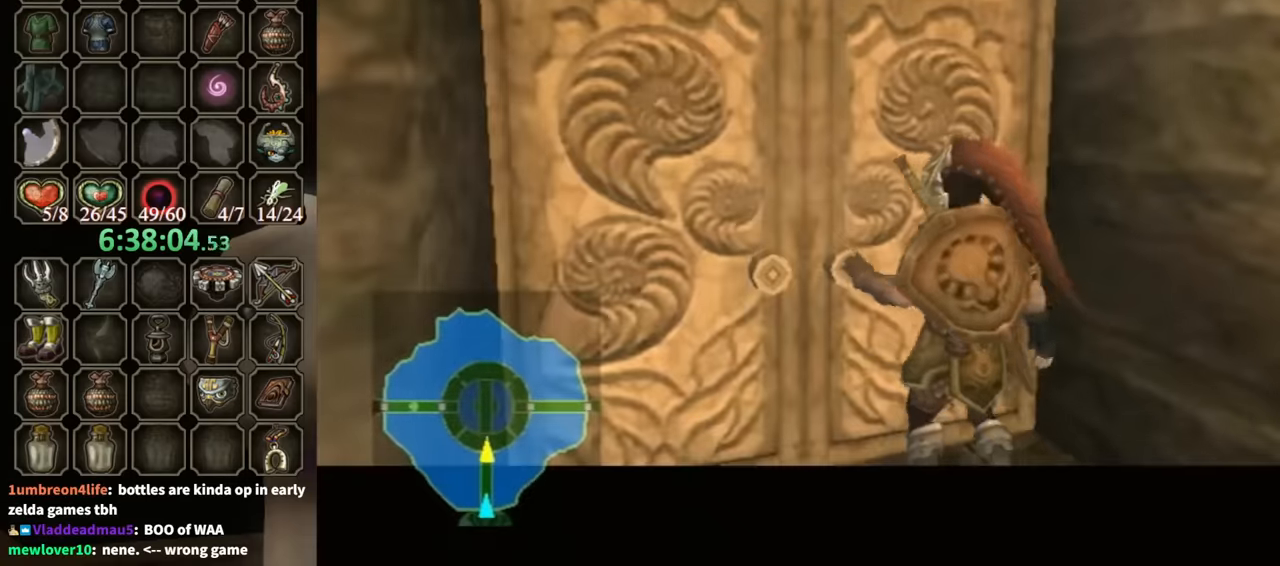
{"buttons": [], "left_stick": "center", "right_stick": "center", "events": []}
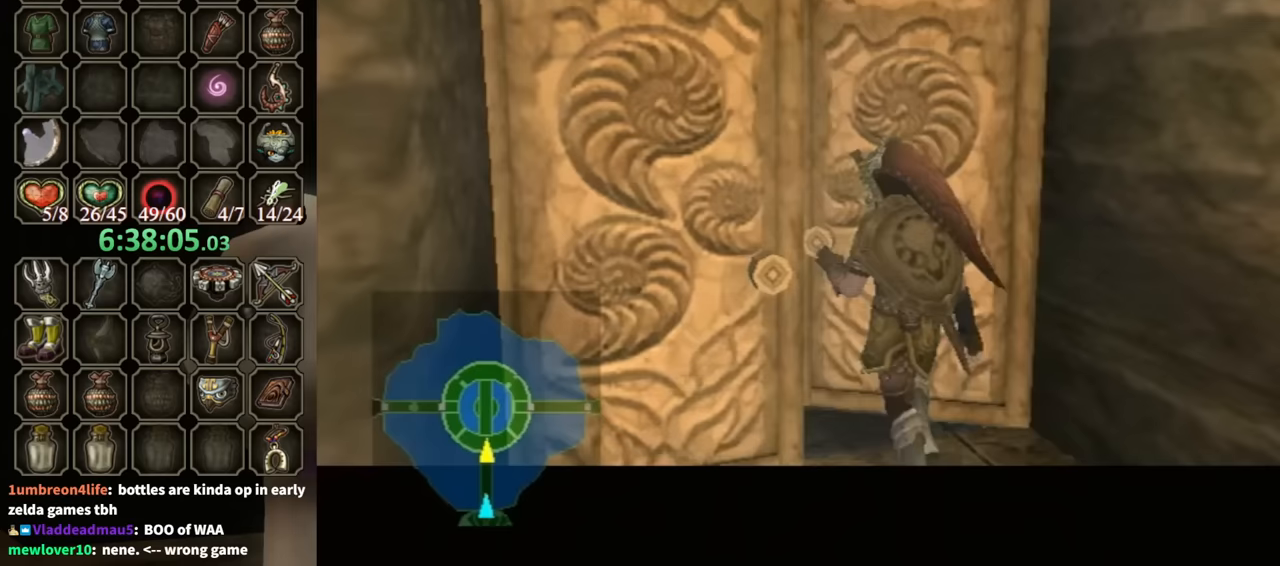
{"buttons": [], "left_stick": "center", "right_stick": "center", "events": []}
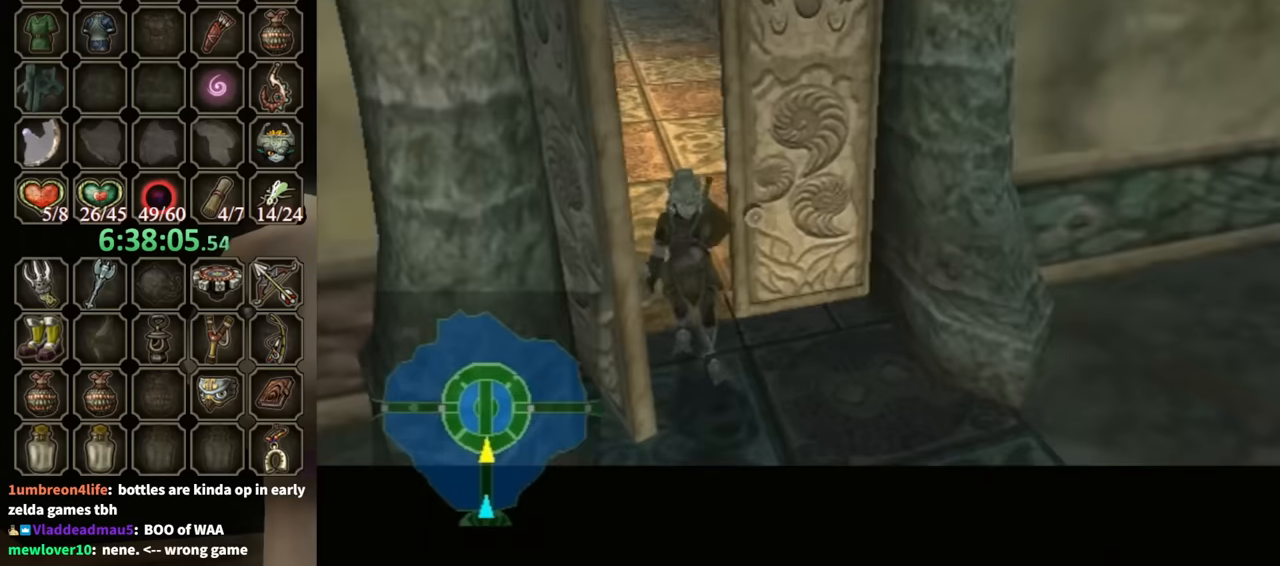
{"buttons": [], "left_stick": "center", "right_stick": "center", "events": []}
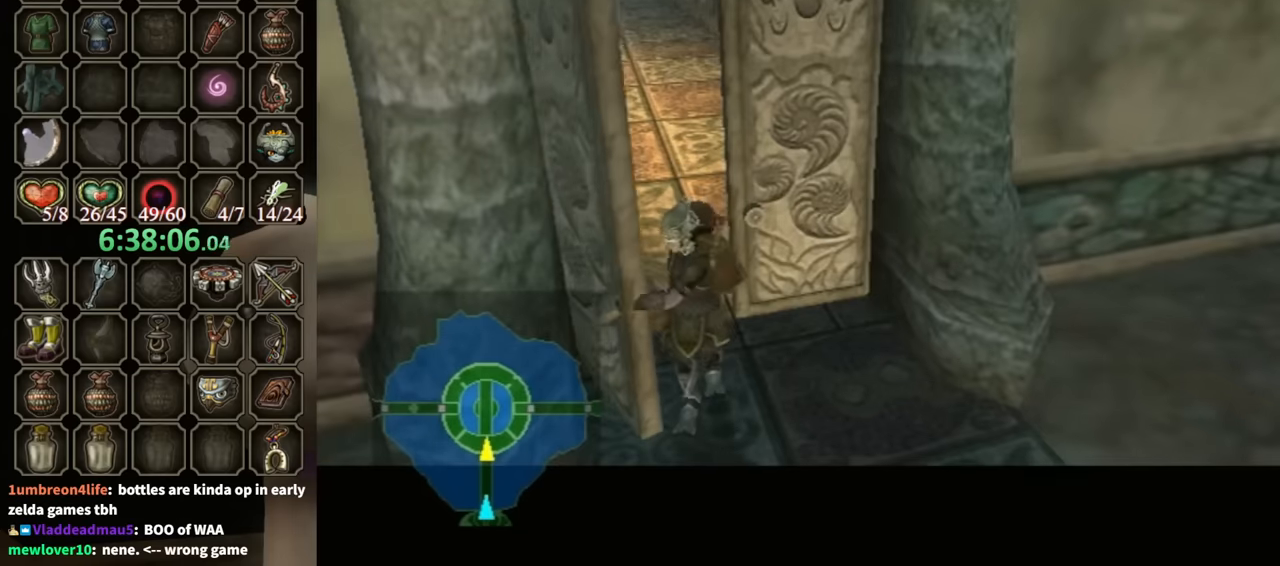
{"buttons": [], "left_stick": "center", "right_stick": "center", "events": []}
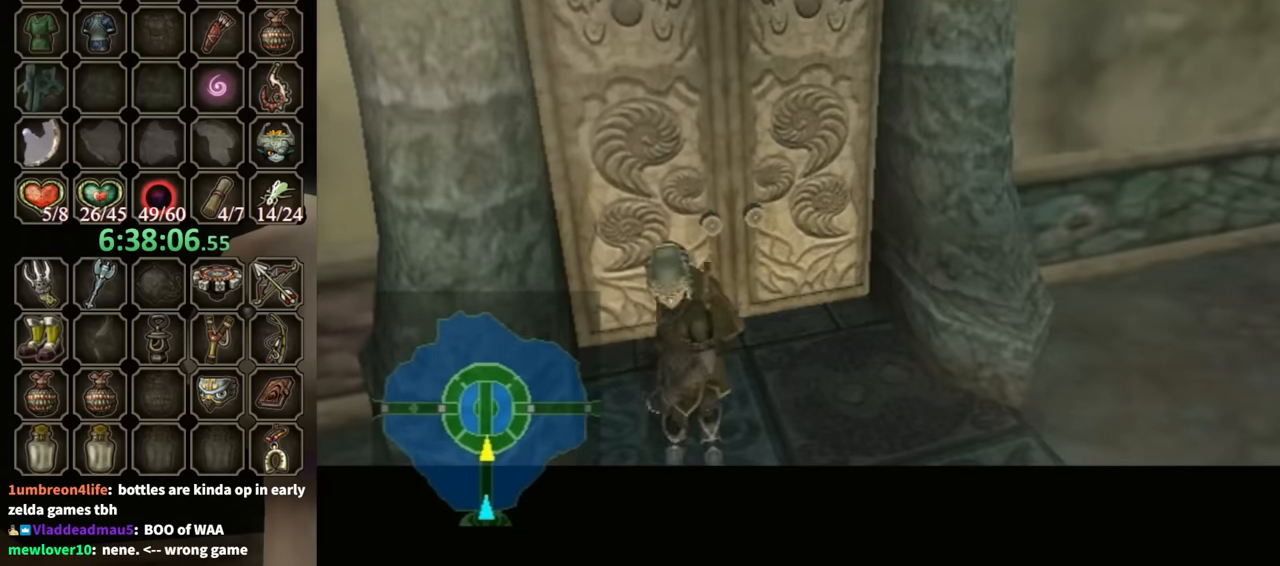
{"buttons": [], "left_stick": "up-left", "right_stick": "left", "events": [[67, "left_stick", "up"], [167, "left_stick", "left"], [167, "right_stick", "down-left"], [300, "left_stick", "down"], [300, "right_stick", "down-right"], [367, "left_stick", "right"], [367, "right_stick", "up"], [500, "left_stick", "up-left"], [500, "right_stick", "left"]]}
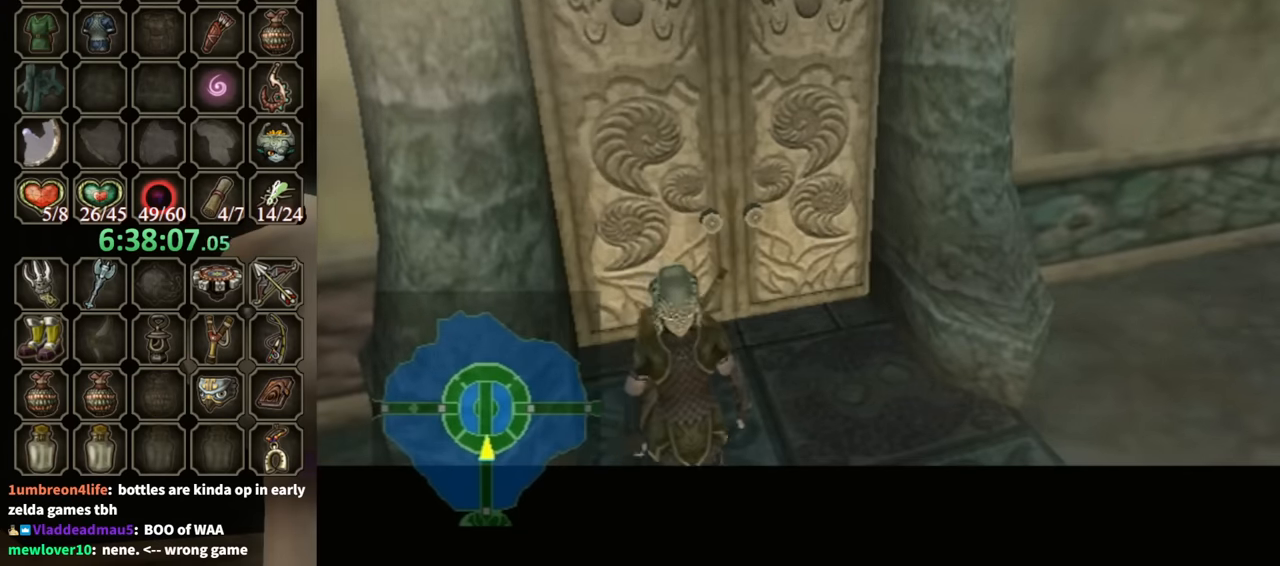
{"buttons": [], "left_stick": "up-right", "right_stick": "down-right", "events": [[33, "left_stick", "left"], [67, "right_stick", "down"], [133, "left_stick", "down-right"], [200, "left_stick", "up-right"], [200, "right_stick", "up-left"], [267, "left_stick", "up-left"], [300, "right_stick", "down-left"], [367, "left_stick", "down-left"], [400, "right_stick", "down-right"], [500, "left_stick", "up-right"]]}
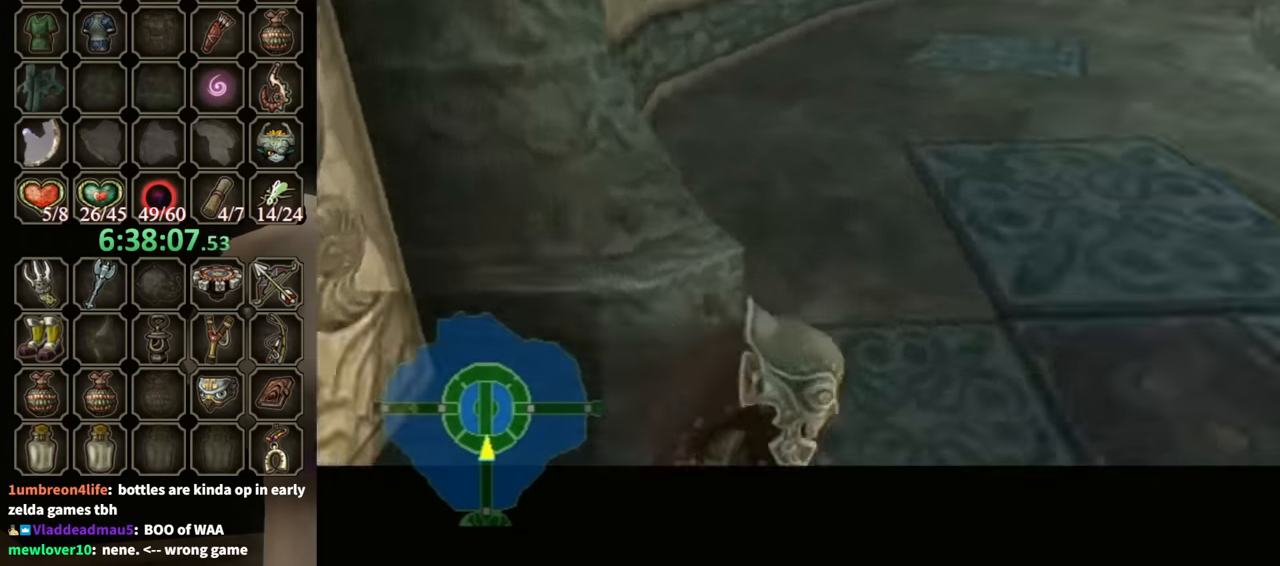
{"buttons": [], "left_stick": "center", "right_stick": "center", "events": [[67, "right_stick", "down-left"], [100, "left_stick", "center"], [167, "right_stick", "down-right"], [267, "right_stick", "up"], [400, "right_stick", "center"]]}
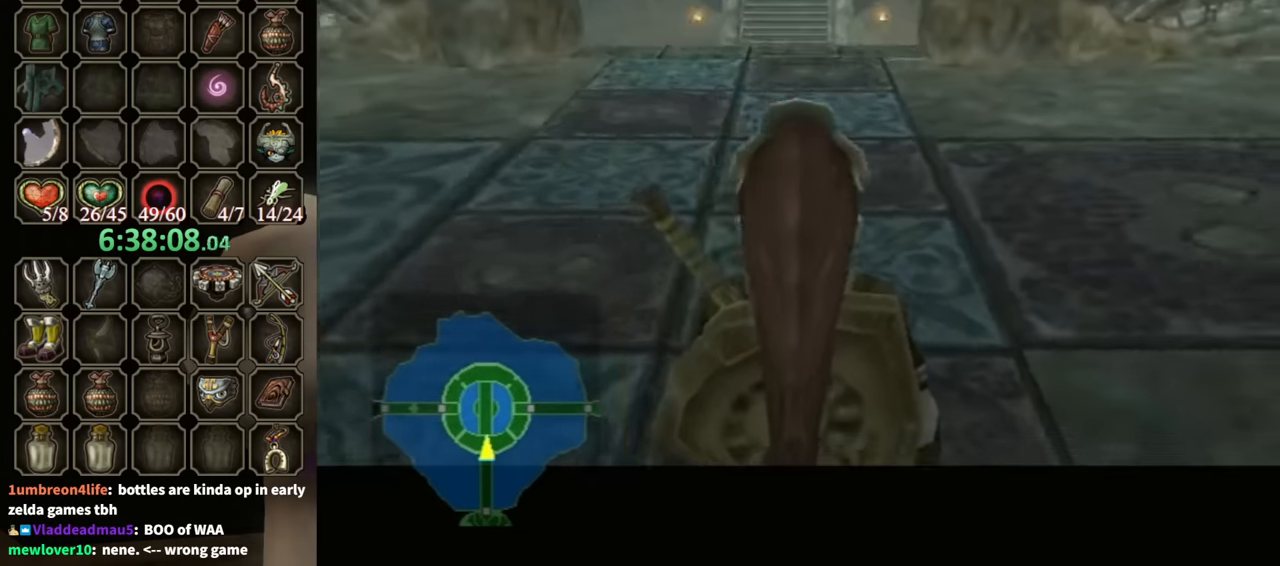
{"buttons": [], "left_stick": "up", "right_stick": "center", "events": [[33, "left_stick", "up"], [200, "left_stick", "up-right"], [500, "left_stick", "up"]]}
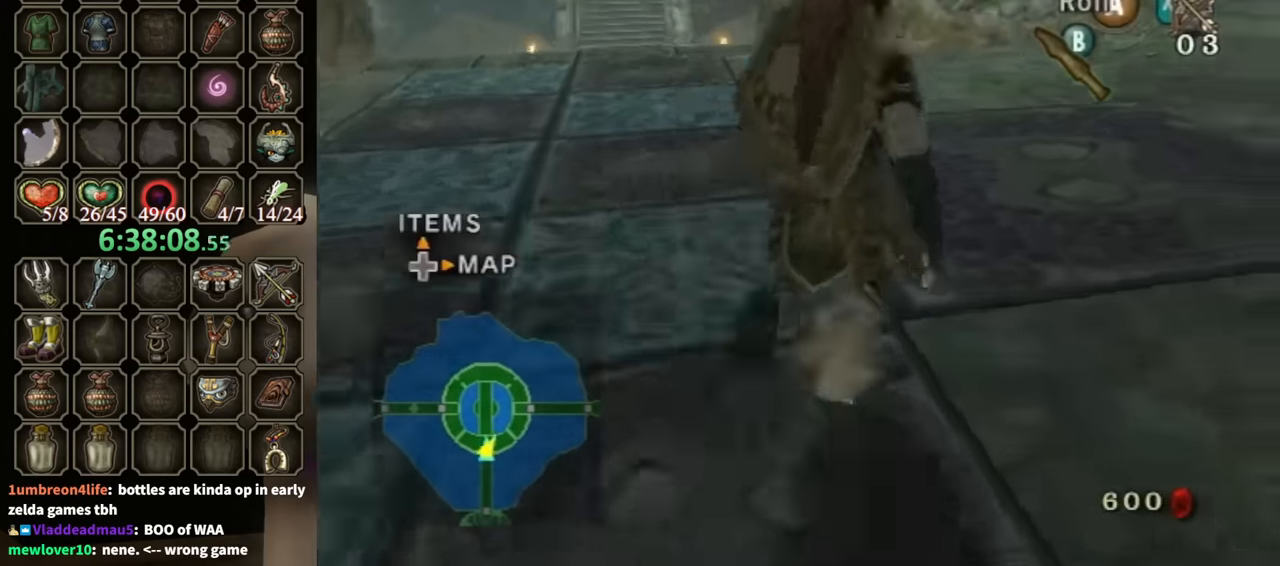
{"buttons": [], "left_stick": "up-left", "right_stick": "center", "events": [[100, "left_stick", "up-left"]]}